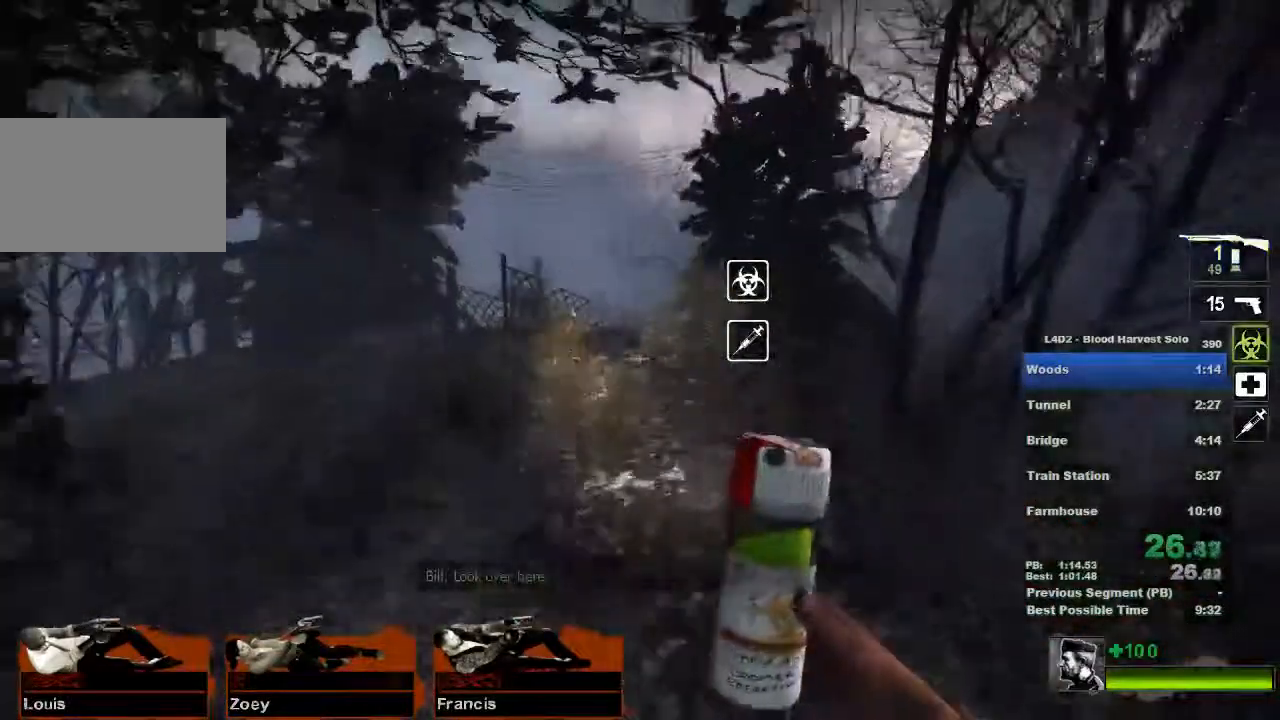
Gameplay with keyboard and mouse; each line is a JSON object with the keys and mouse buttons held at the frame after it. "events" lists presses ("down") and releases ("up") of "1", "2", "3", "4", "5", "a", "alt", "c", "ctrl", "d", "e", "f", "q", "r", "s", "shift", "space", "tab", "v", "w", "x", "z", "mouse_left", "mouse_middle", "mouse_right", "mouse_wheel_up" and "mouse_wheel_down" between this image and that frame as [ms after this image, input, new state], when the widget could be followed in between. "mouse_left", "mouse_middle", "mouse_right", "mouse_wheel_up", "mouse_wheel_down" = the "left", "middle", "right", "wheel_up", "wheel_down" buttons of the "mouse" list. No other keys are recorded. Mouse movement is not recorded.
{"keys": ["w"], "mouse": ["left"], "events": [[401, "a", "up"]]}
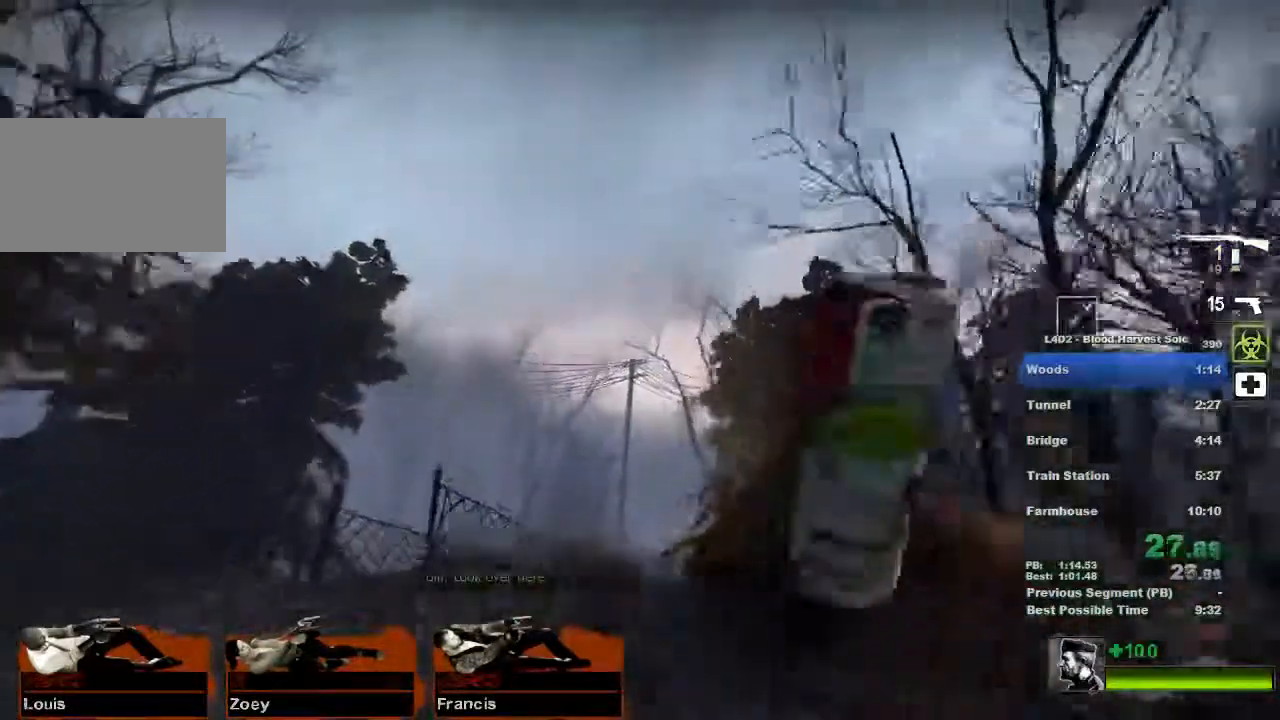
{"keys": ["w"], "mouse": [], "events": [[50, "mouse_left", "up"]]}
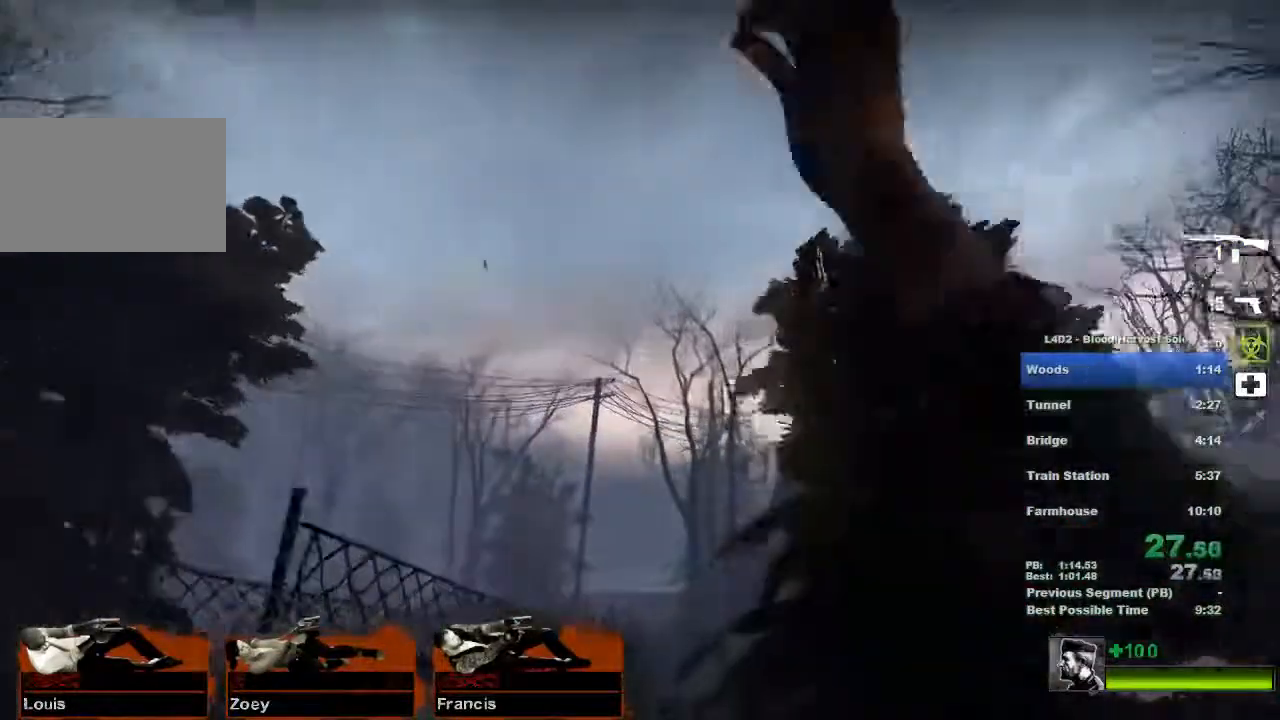
{"keys": ["w"], "mouse": [], "events": [[250, "a", "down"], [350, "a", "up"]]}
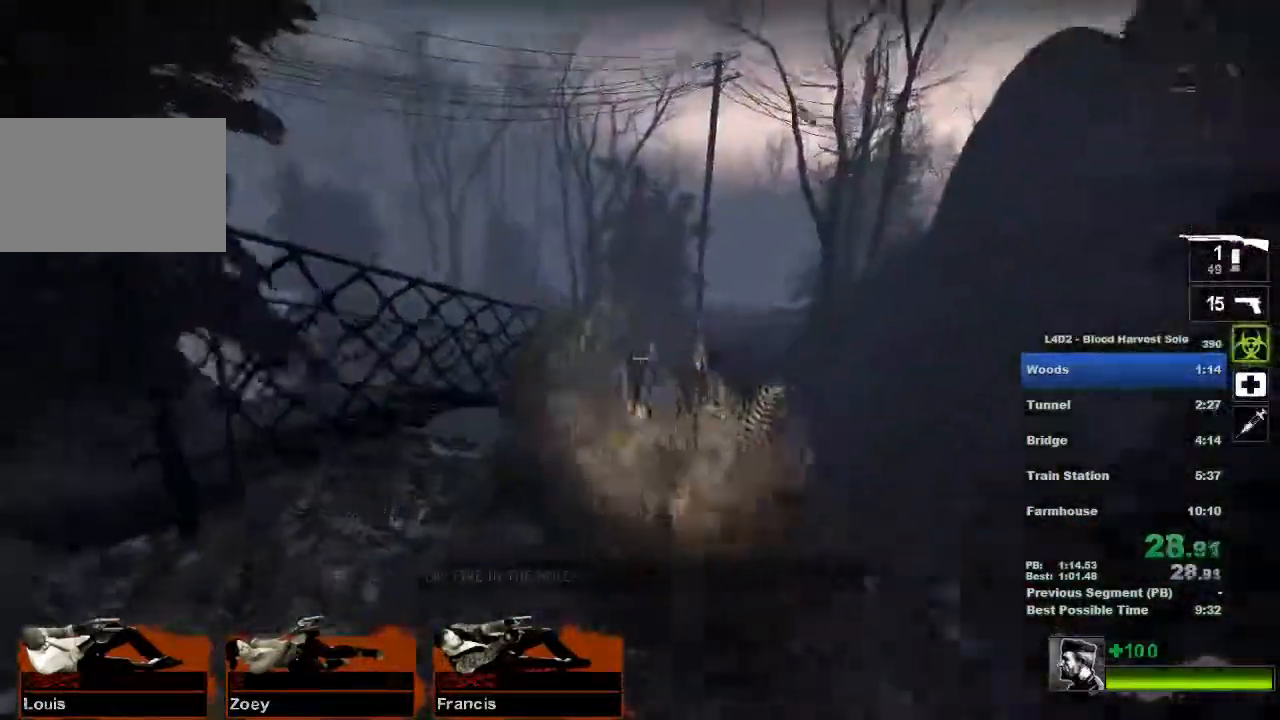
{"keys": ["w"], "mouse": [], "events": []}
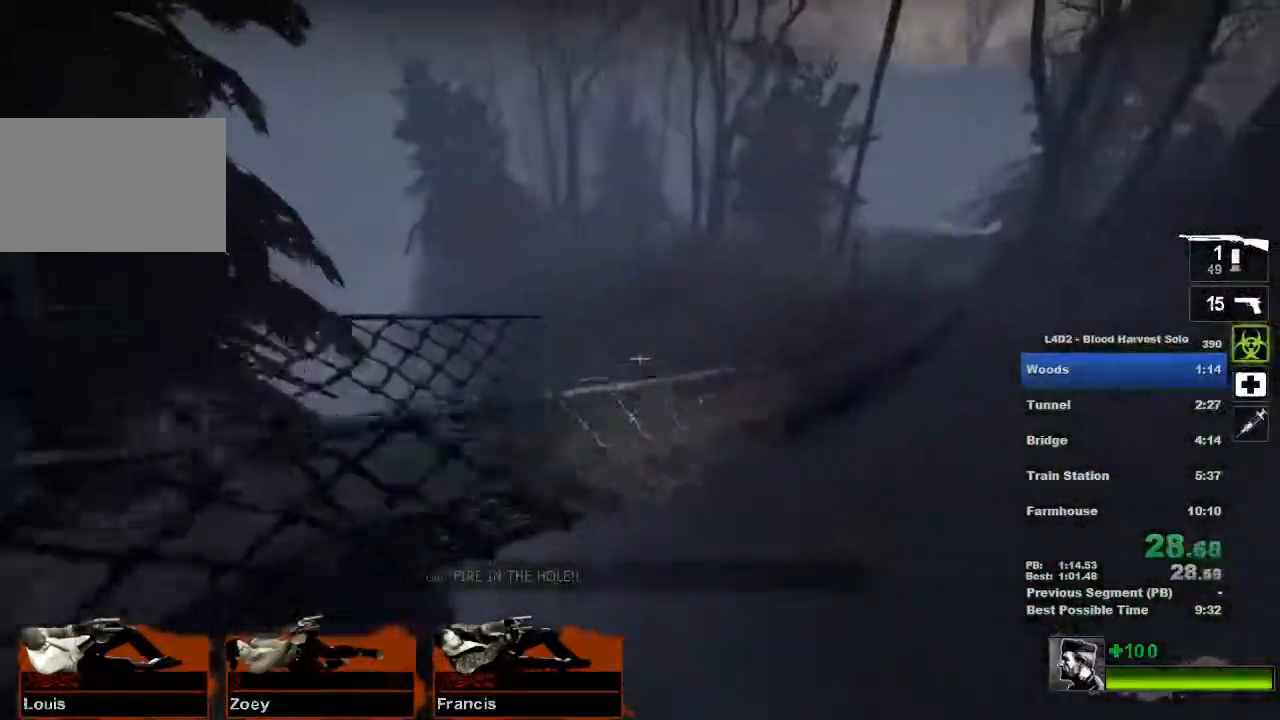
{"keys": ["d"], "mouse": []}
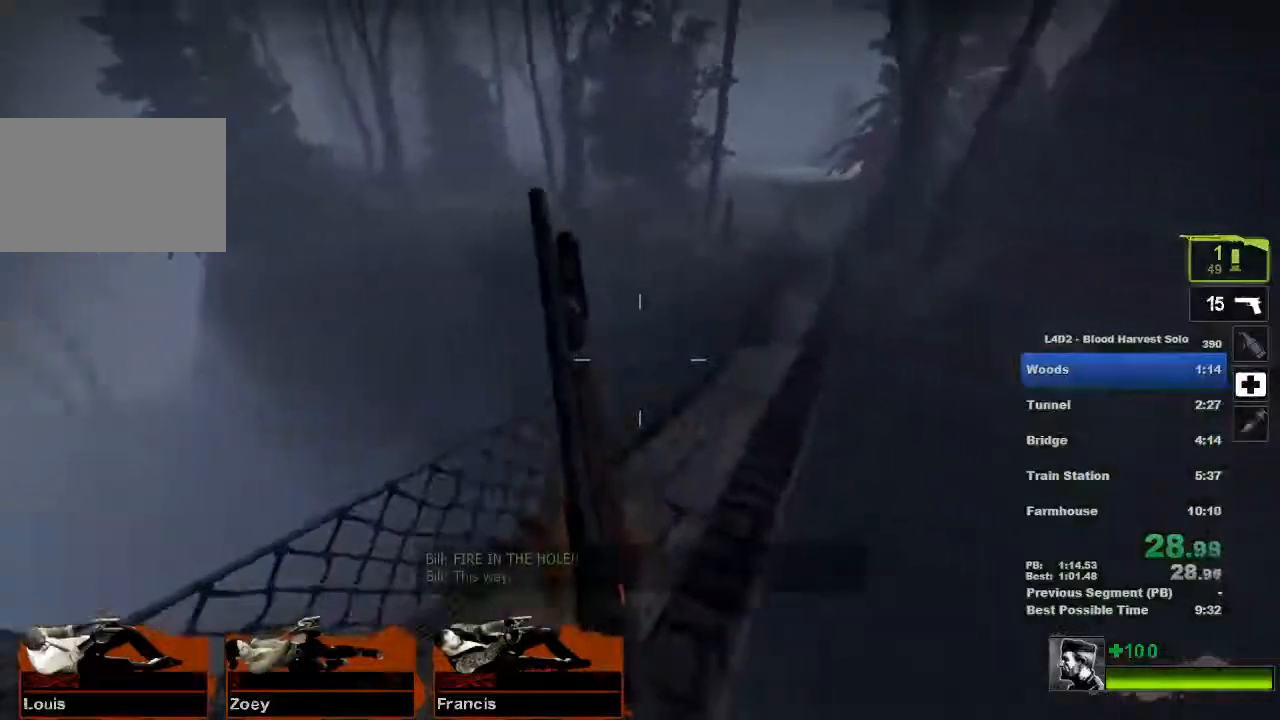
{"keys": ["a"], "mouse": [], "events": [[33, "space", "down"], [150, "space", "up"], [350, "a", "down"], [350, "d", "up"]]}
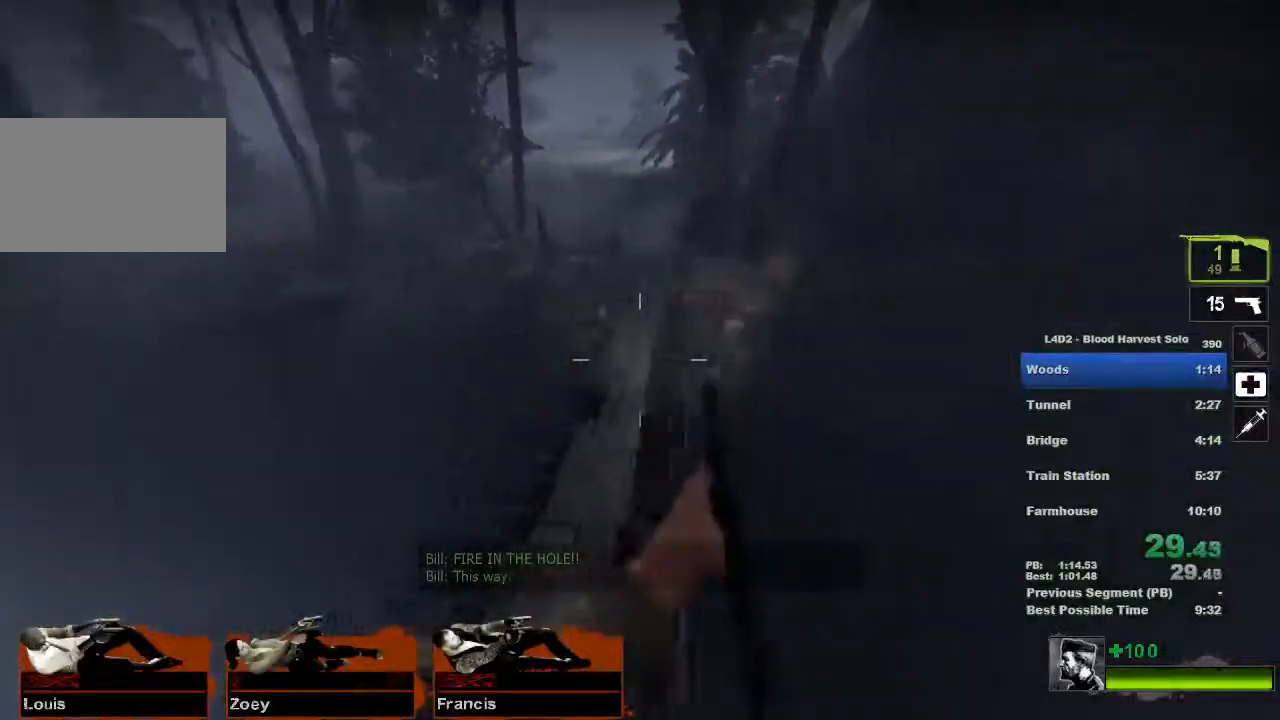
{"keys": ["a"], "mouse": [], "events": [[101, "a", "up"], [101, "d", "down"], [334, "space", "down"], [401, "a", "down"], [434, "d", "up"], [434, "space", "up"]]}
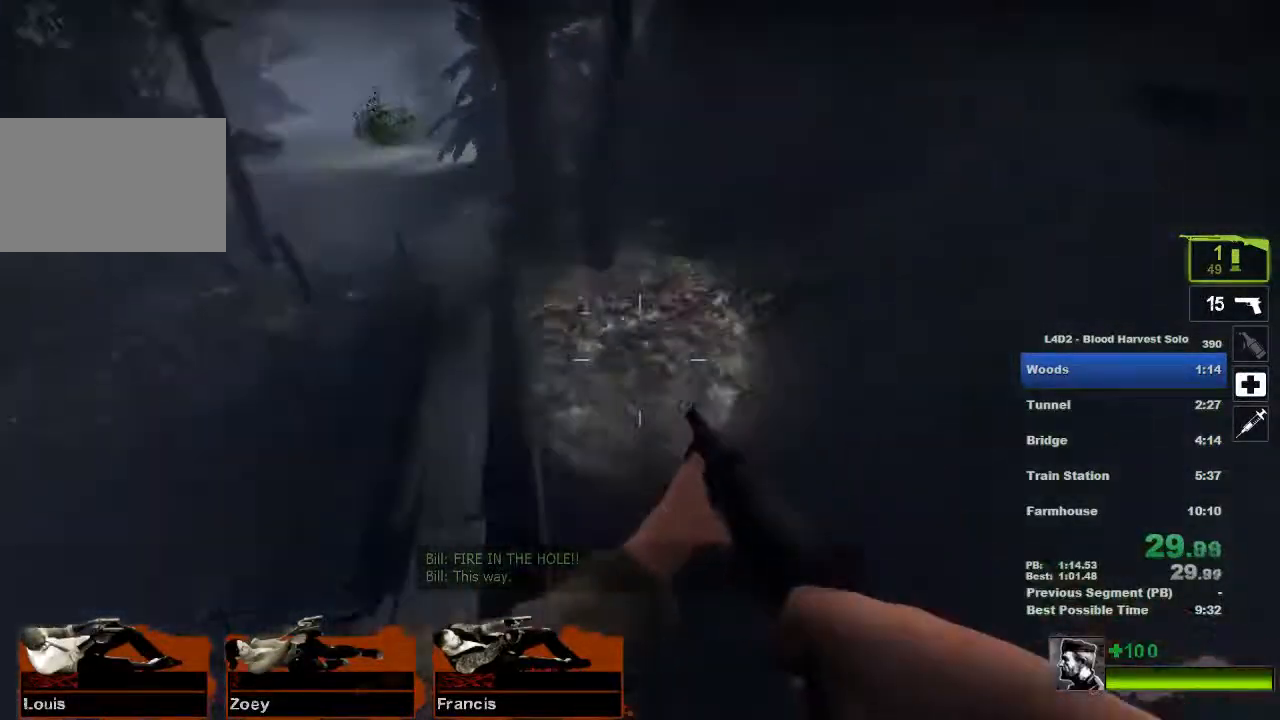
{"keys": ["a"], "mouse": [], "events": []}
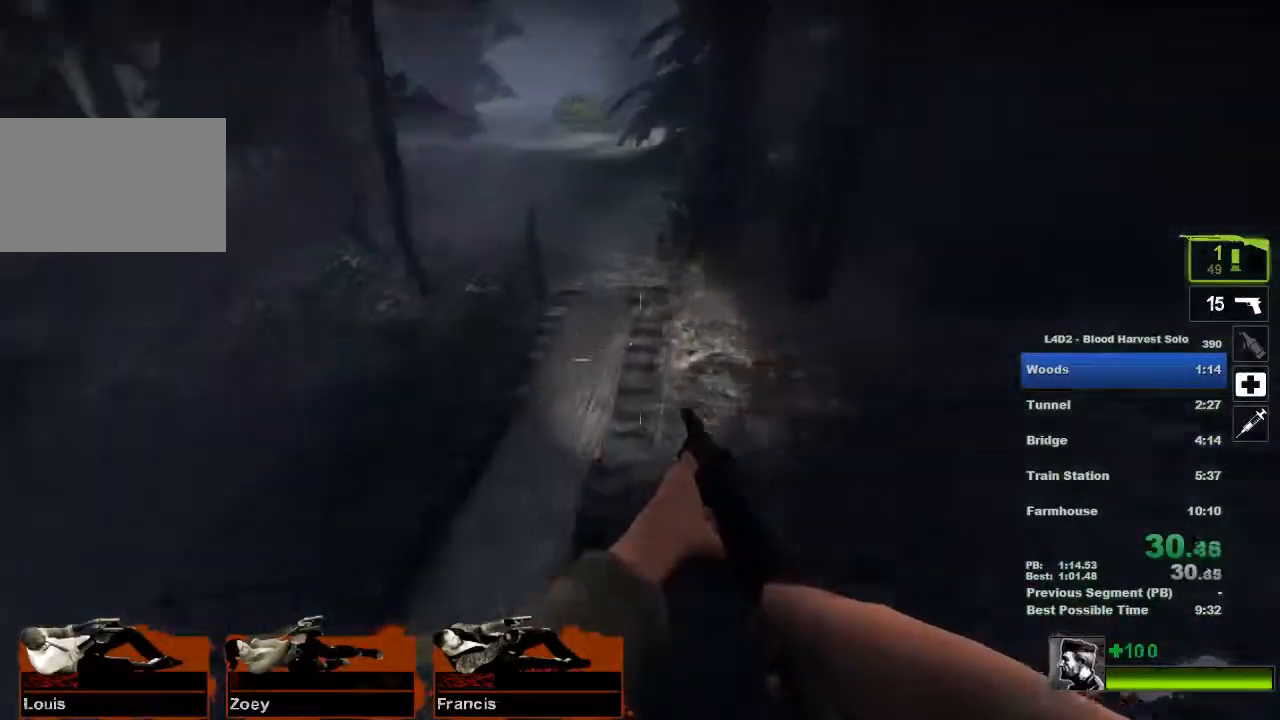
{"keys": ["a"], "mouse": [], "events": [[101, "space", "down"], [117, "d", "down"], [167, "a", "up"], [167, "space", "up"], [484, "a", "down"], [484, "d", "up"]]}
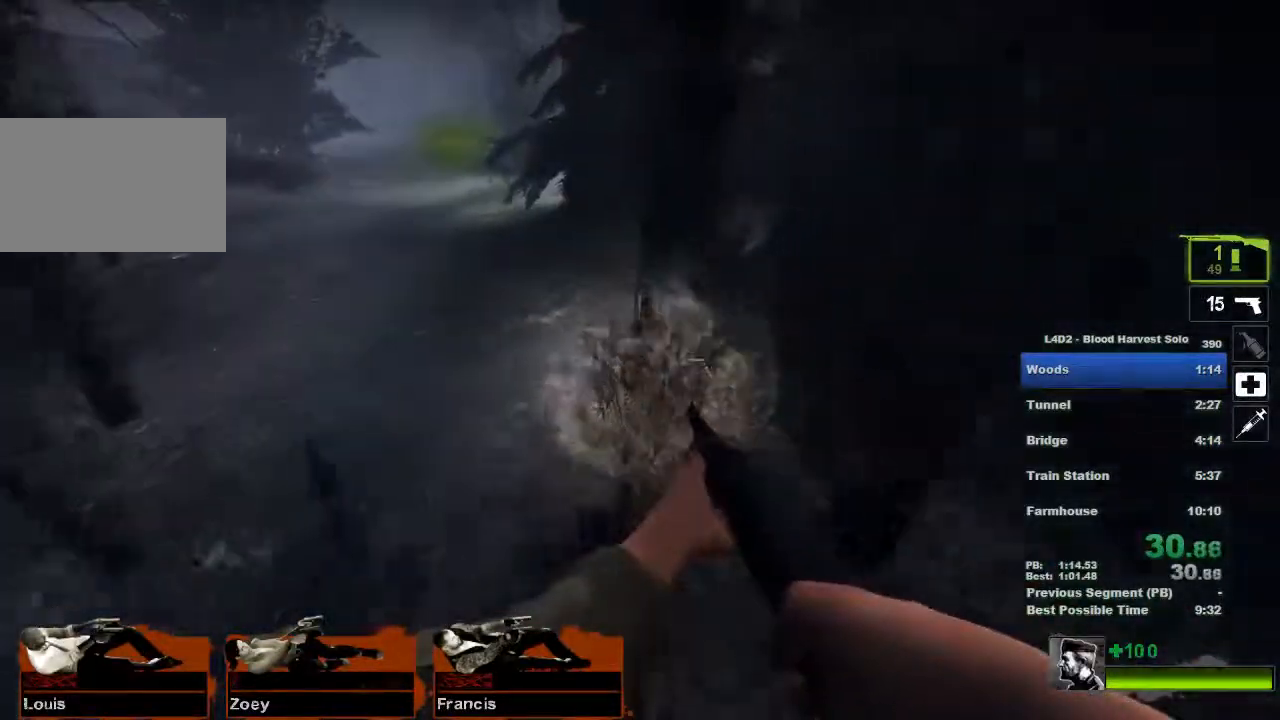
{"keys": ["a"], "mouse": [], "events": [[250, "space", "down"], [334, "space", "up"]]}
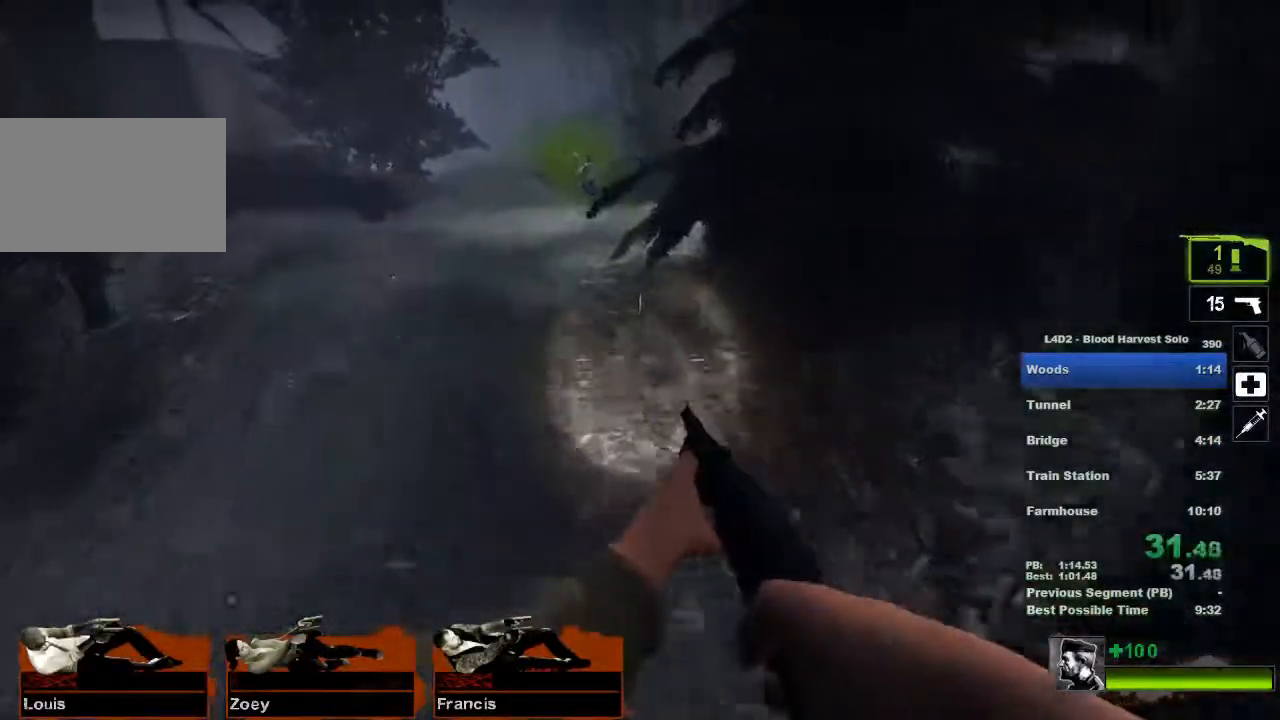
{"keys": ["d"], "mouse": [], "events": [[401, "space", "down"], [468, "d", "down"], [484, "a", "up"], [484, "space", "up"]]}
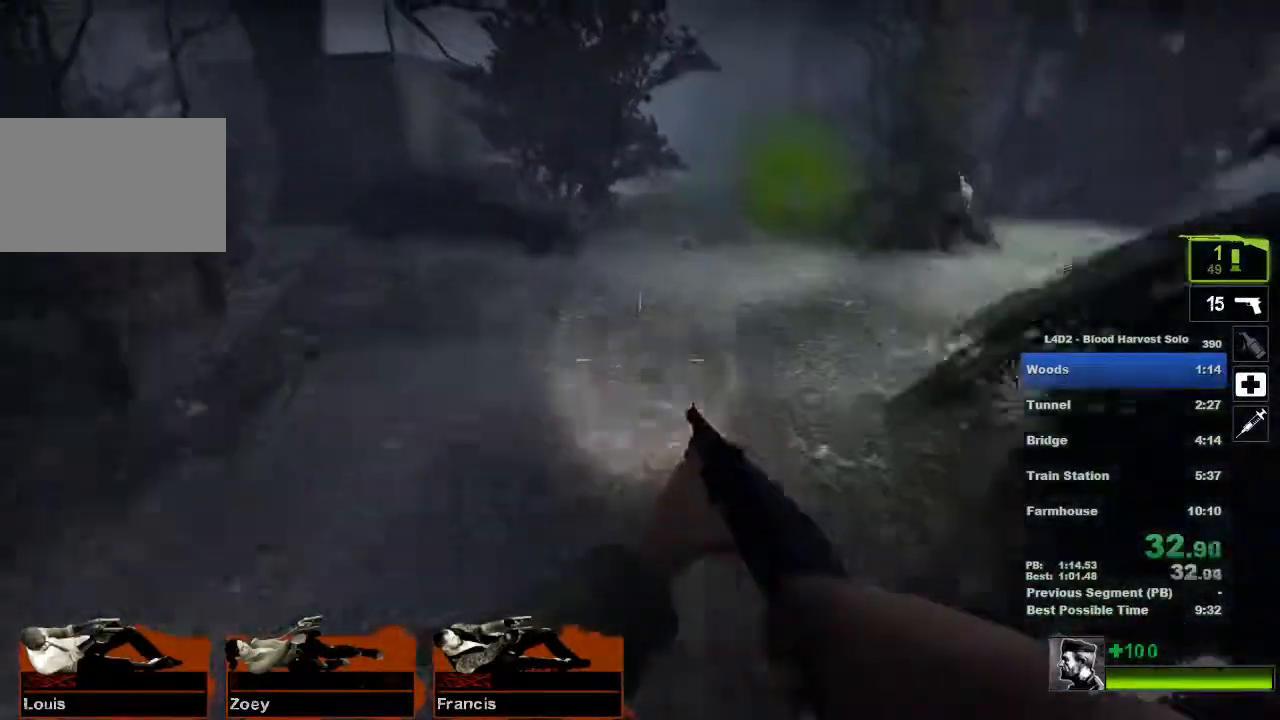
{"keys": ["d"], "mouse": [], "events": []}
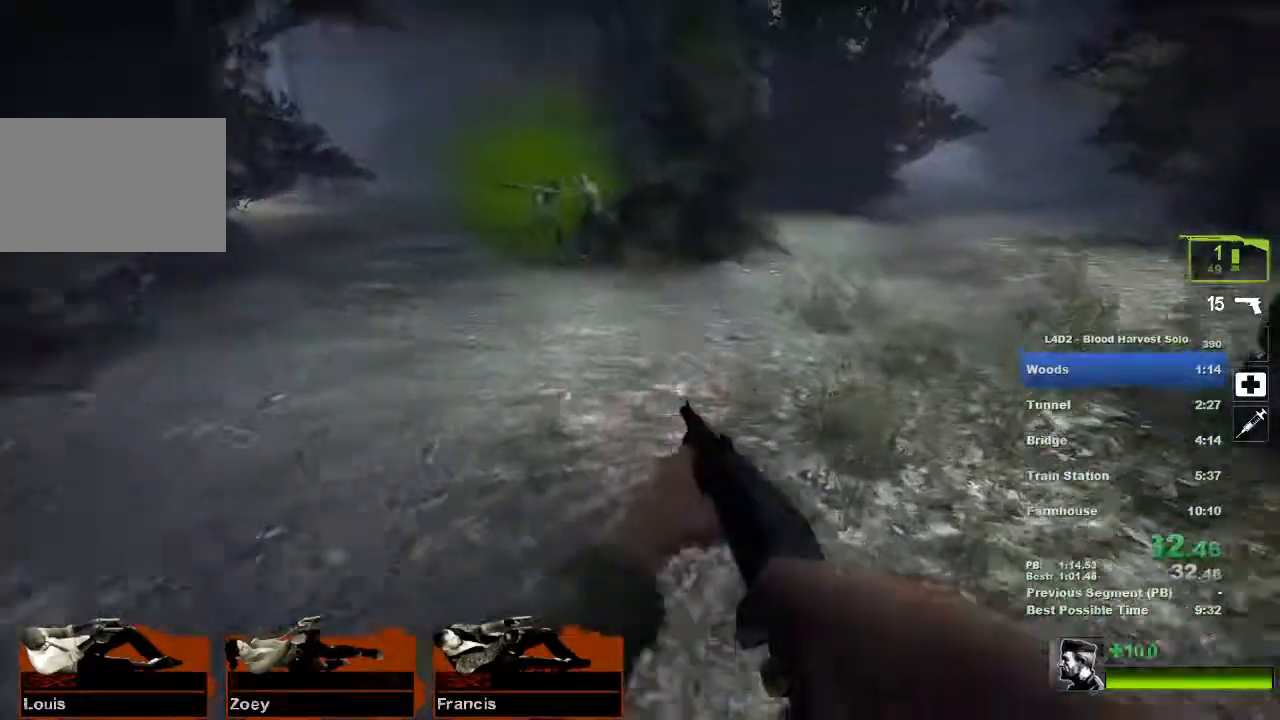
{"keys": ["d"], "mouse": [], "events": [[51, "space", "down"], [151, "space", "up"]]}
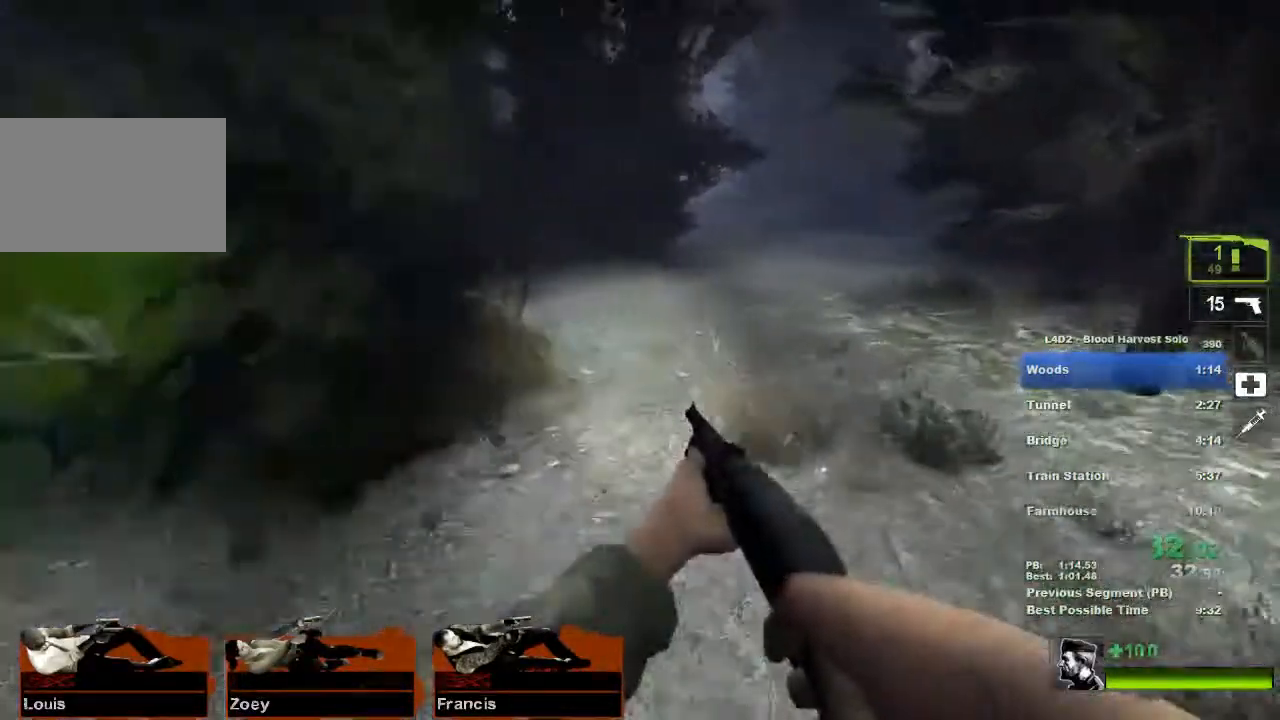
{"keys": ["a"], "mouse": [], "events": [[200, "space", "down"], [300, "a", "down"], [317, "space", "up"], [367, "d", "up"]]}
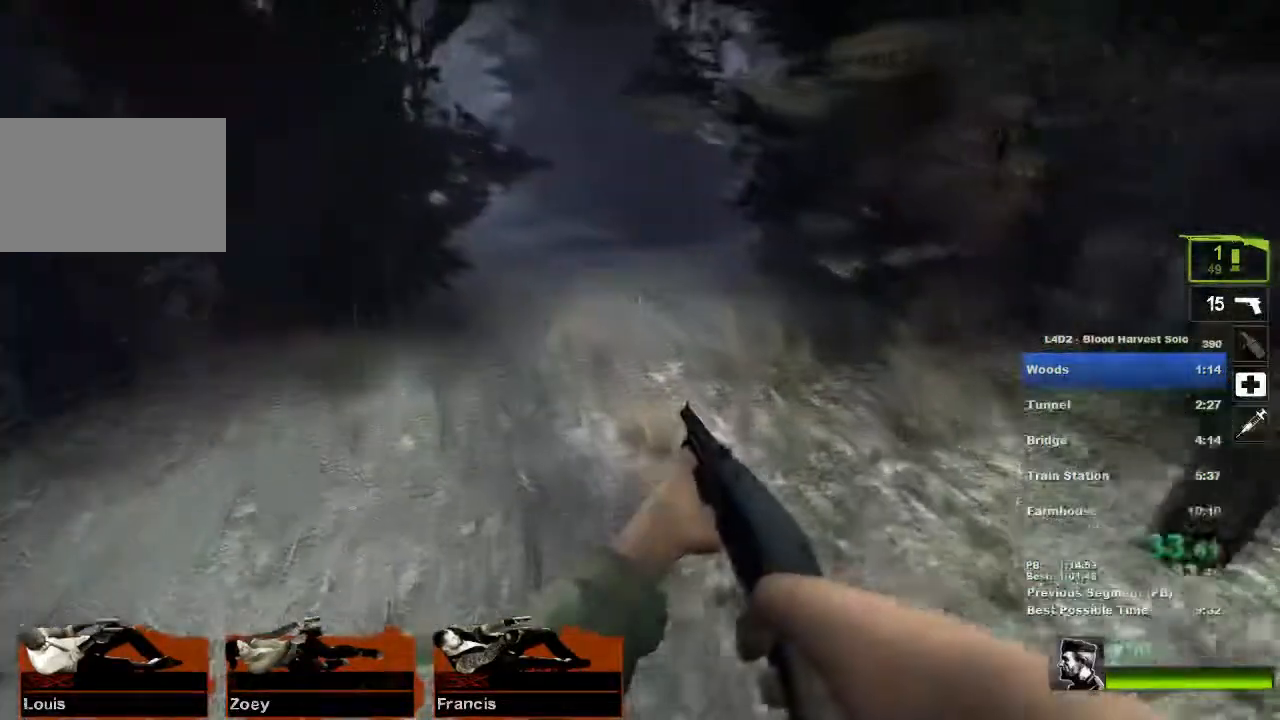
{"keys": ["d"], "mouse": [], "events": [[367, "space", "down"], [434, "d", "down"], [484, "a", "up"], [484, "space", "up"]]}
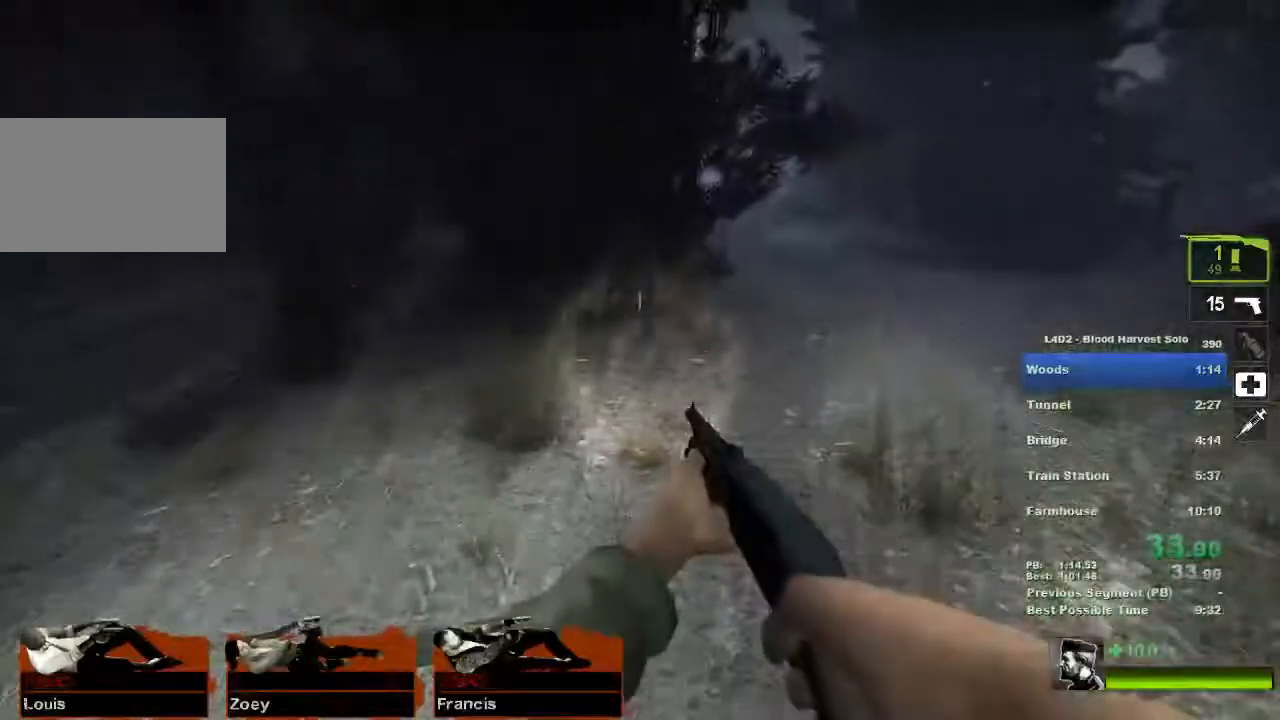
{"keys": ["d"], "mouse": [], "events": []}
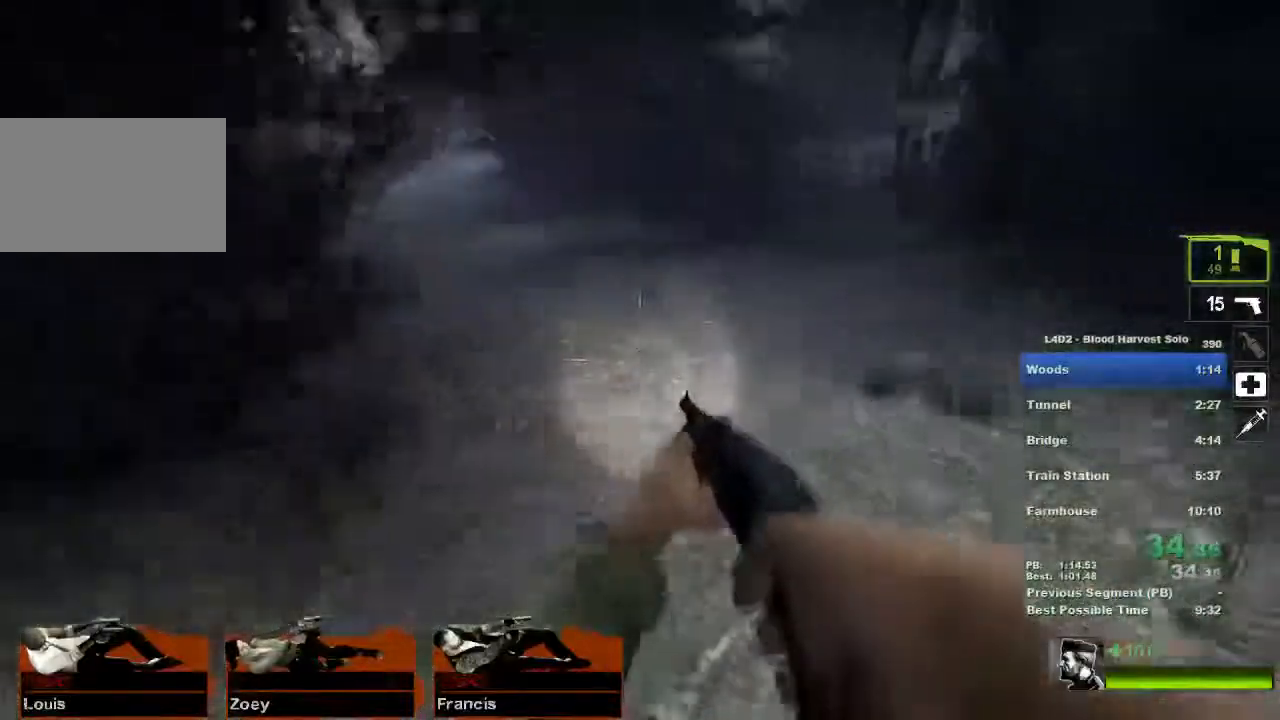
{"keys": ["a"], "mouse": [], "events": [[17, "space", "down"], [84, "a", "down"], [151, "d", "up"], [151, "space", "up"]]}
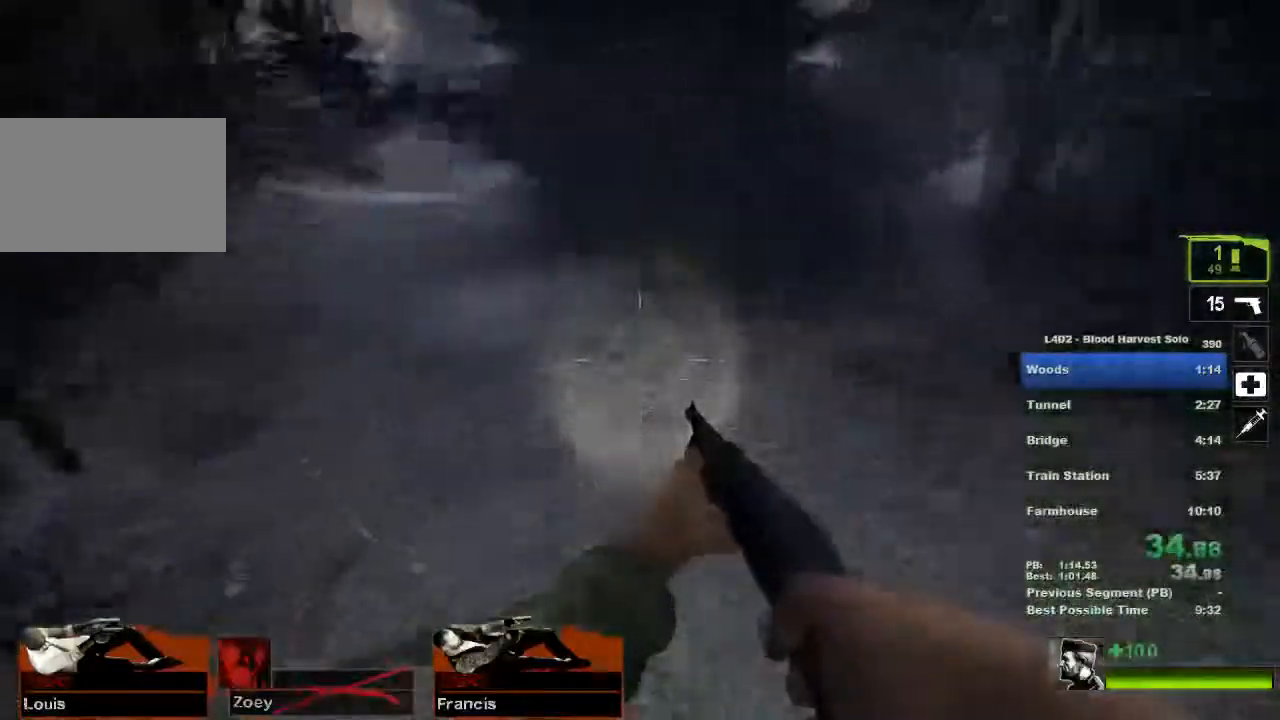
{"keys": ["d"], "mouse": [], "events": [[183, "space", "down"], [250, "d", "down"], [284, "space", "up"], [300, "a", "up"]]}
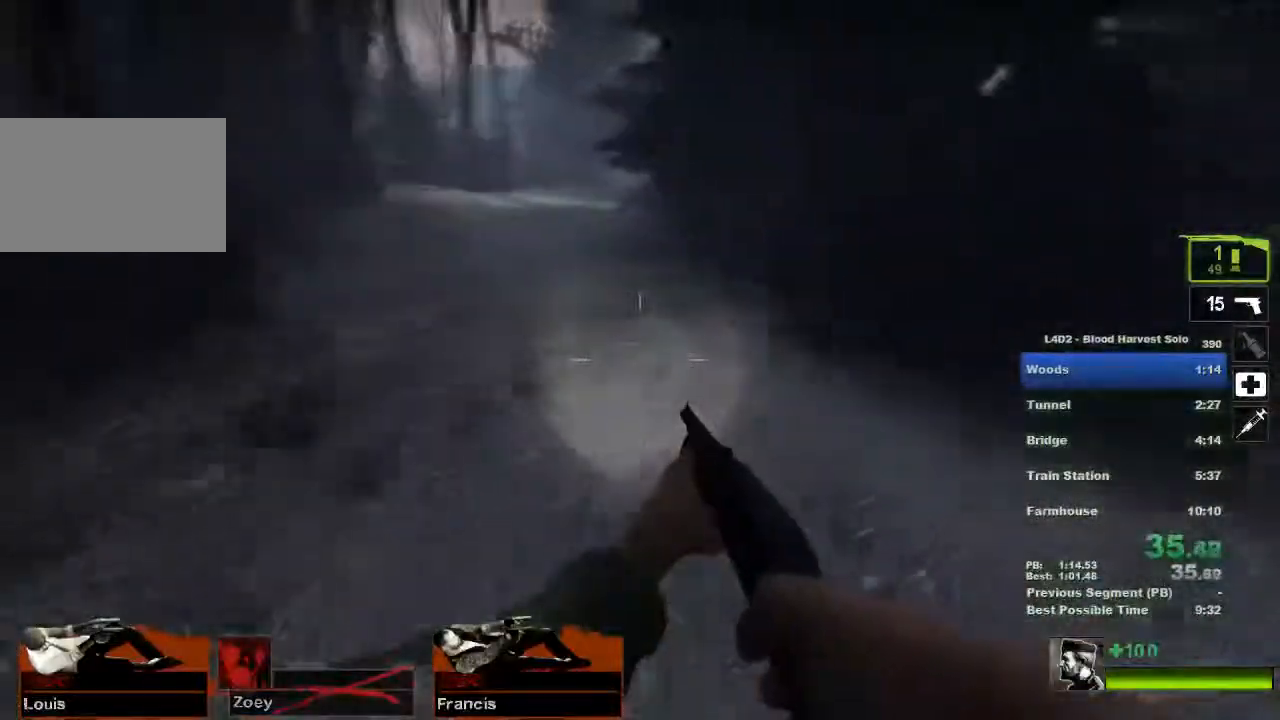
{"keys": ["d"], "mouse": [], "events": [[34, "a", "down"], [51, "d", "up"], [351, "space", "down"], [418, "a", "up"], [418, "d", "down"], [451, "space", "up"]]}
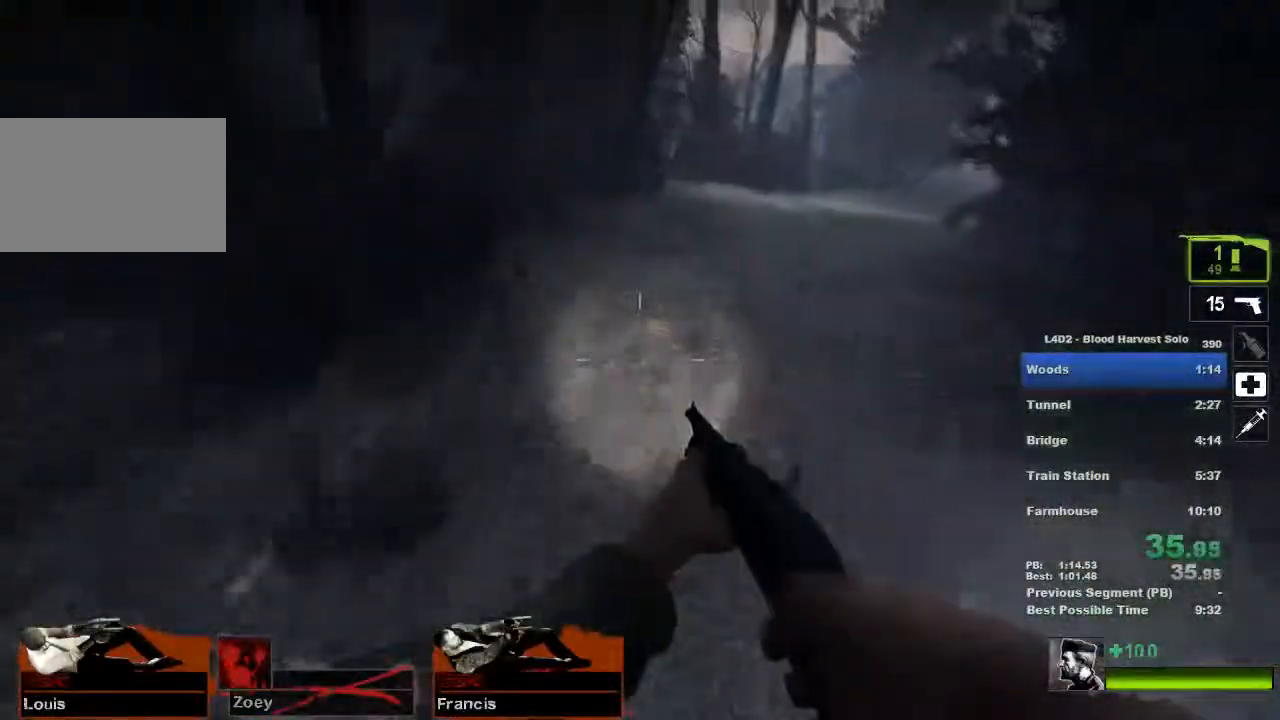
{"keys": ["d", "space"], "mouse": [], "events": [[467, "space", "down"]]}
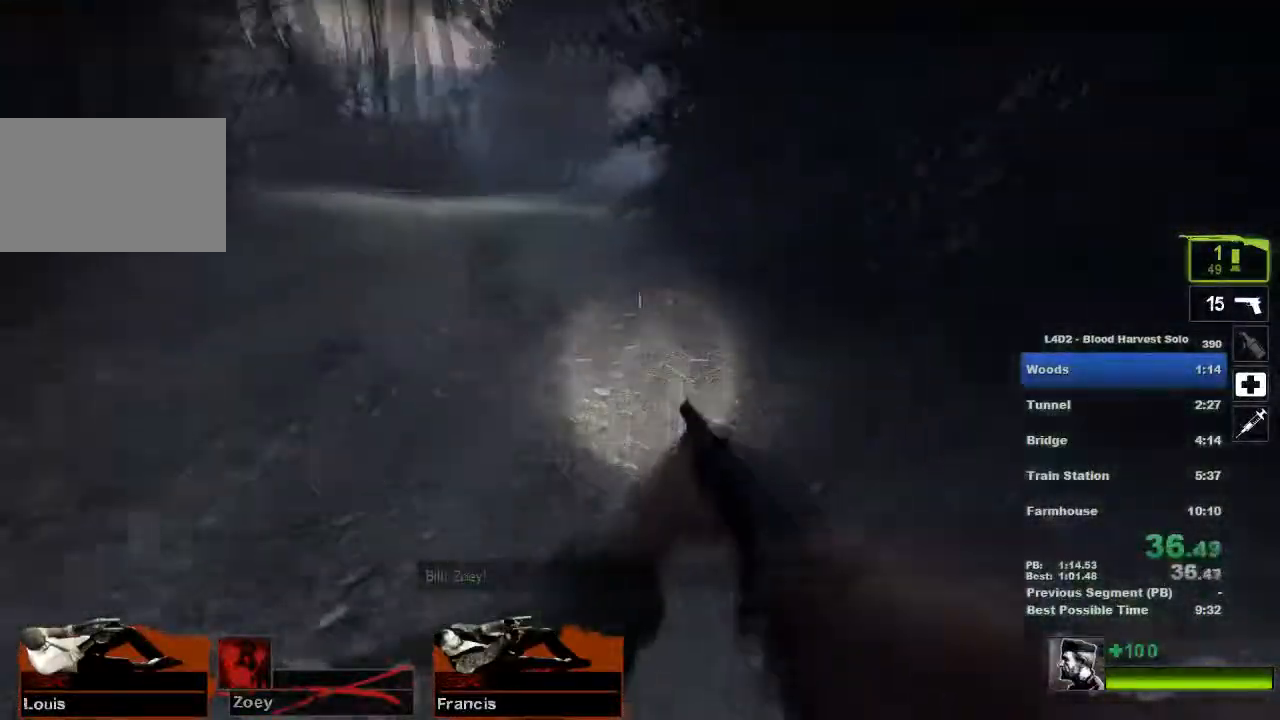
{"keys": ["a"], "mouse": [], "events": [[84, "a", "down"], [84, "space", "up"], [134, "d", "up"]]}
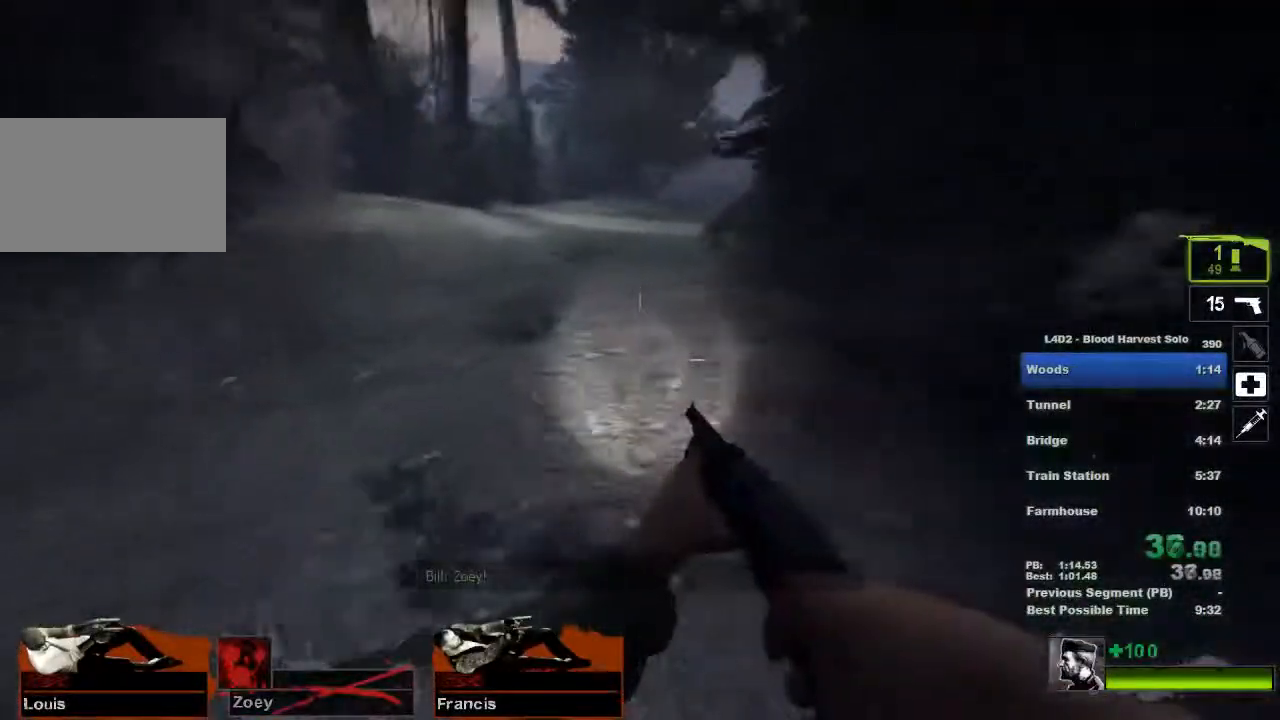
{"keys": ["w"], "mouse": [], "events": [[33, "w", "down"], [67, "a", "up"], [200, "r", "down"], [350, "r", "up"]]}
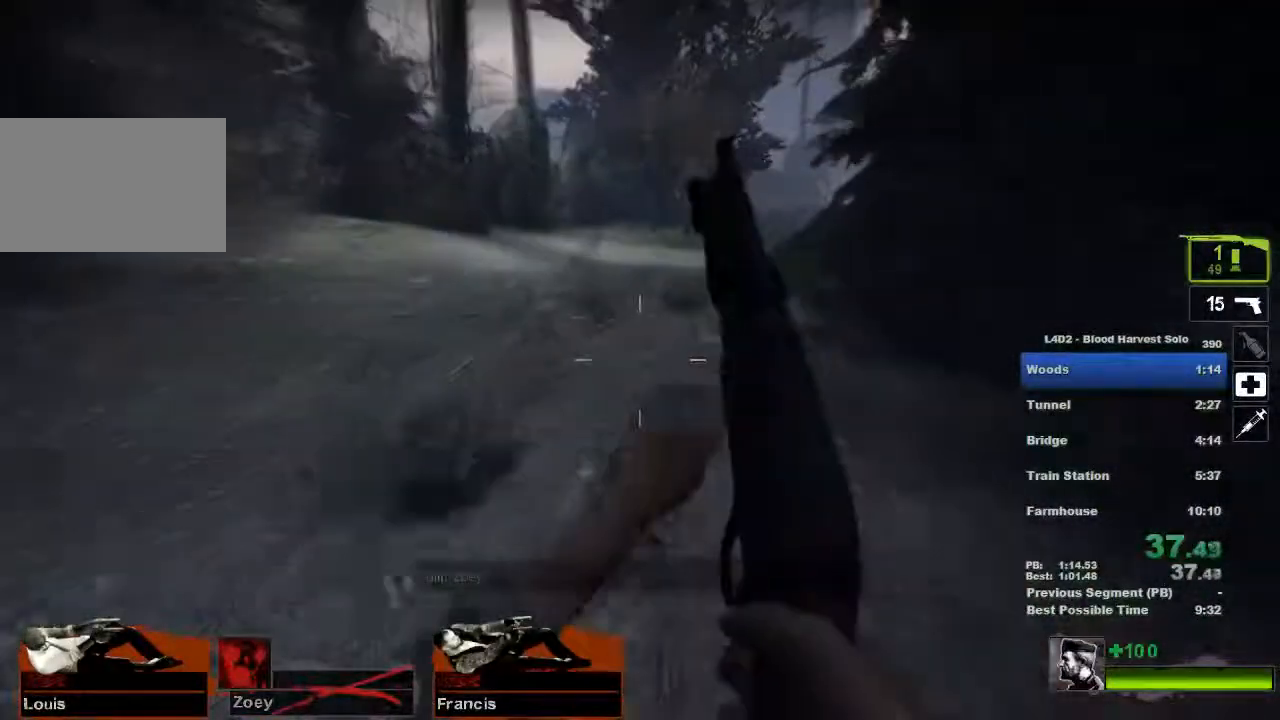
{"keys": ["w"], "mouse": [], "events": []}
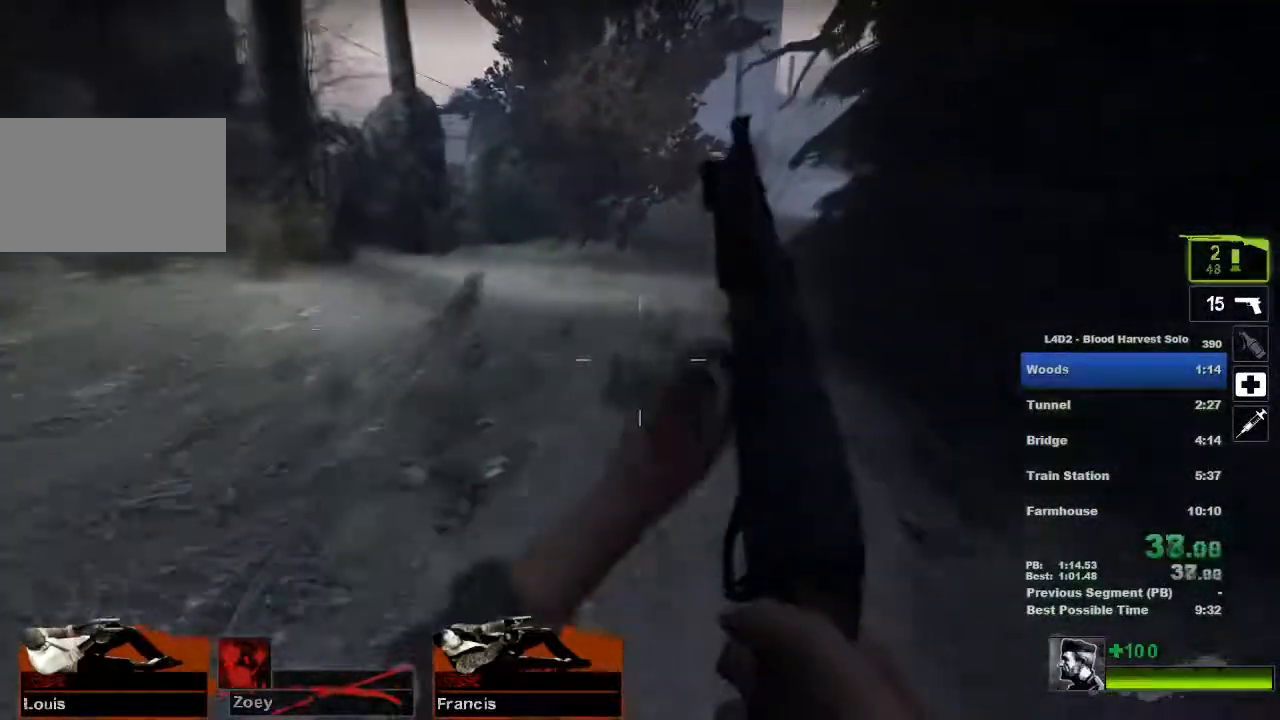
{"keys": ["w"], "mouse": [], "events": []}
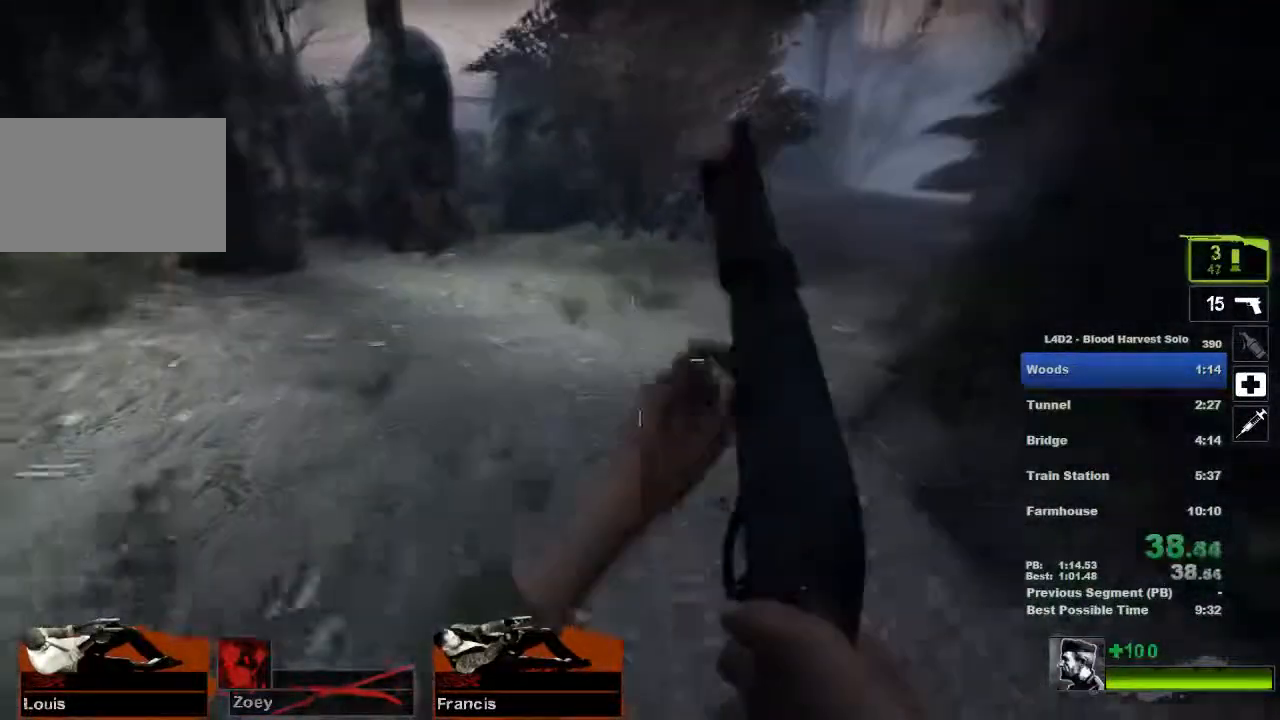
{"keys": ["d"], "mouse": [], "events": [[251, "d", "down"], [251, "space", "down"], [284, "space", "up"], [284, "w", "up"]]}
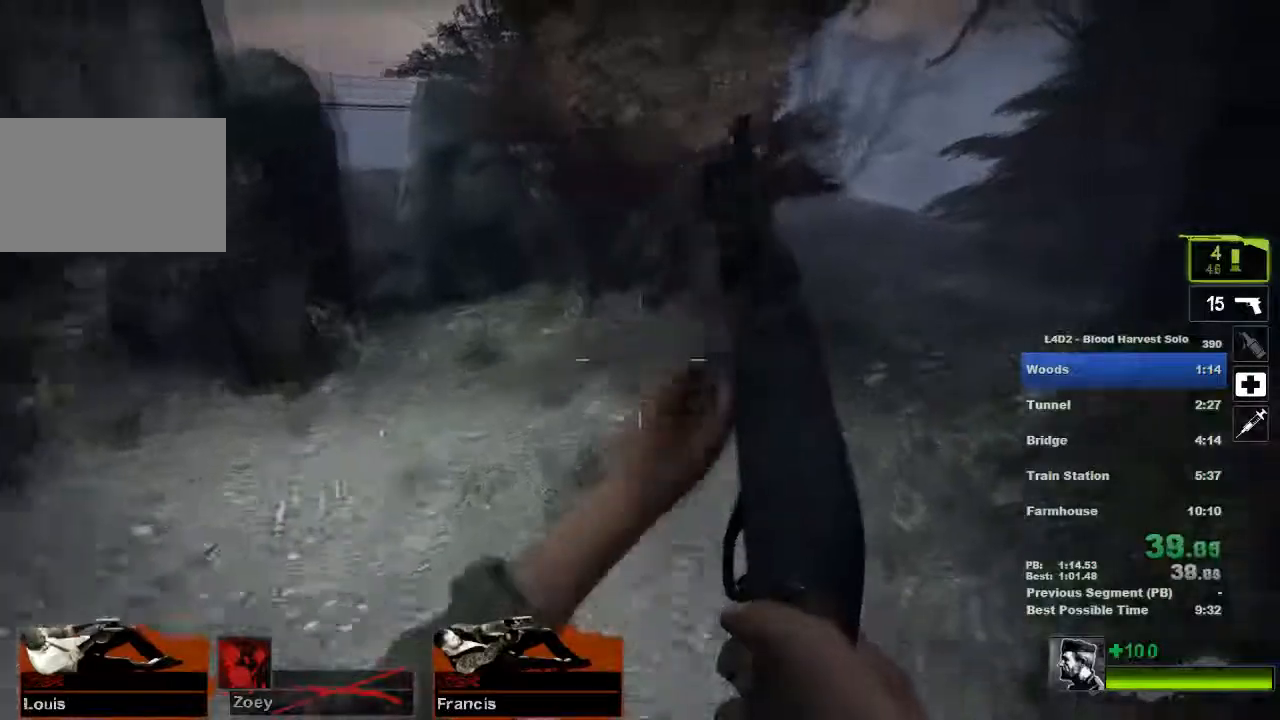
{"keys": ["d", "space"], "mouse": [], "events": [[400, "space", "down"]]}
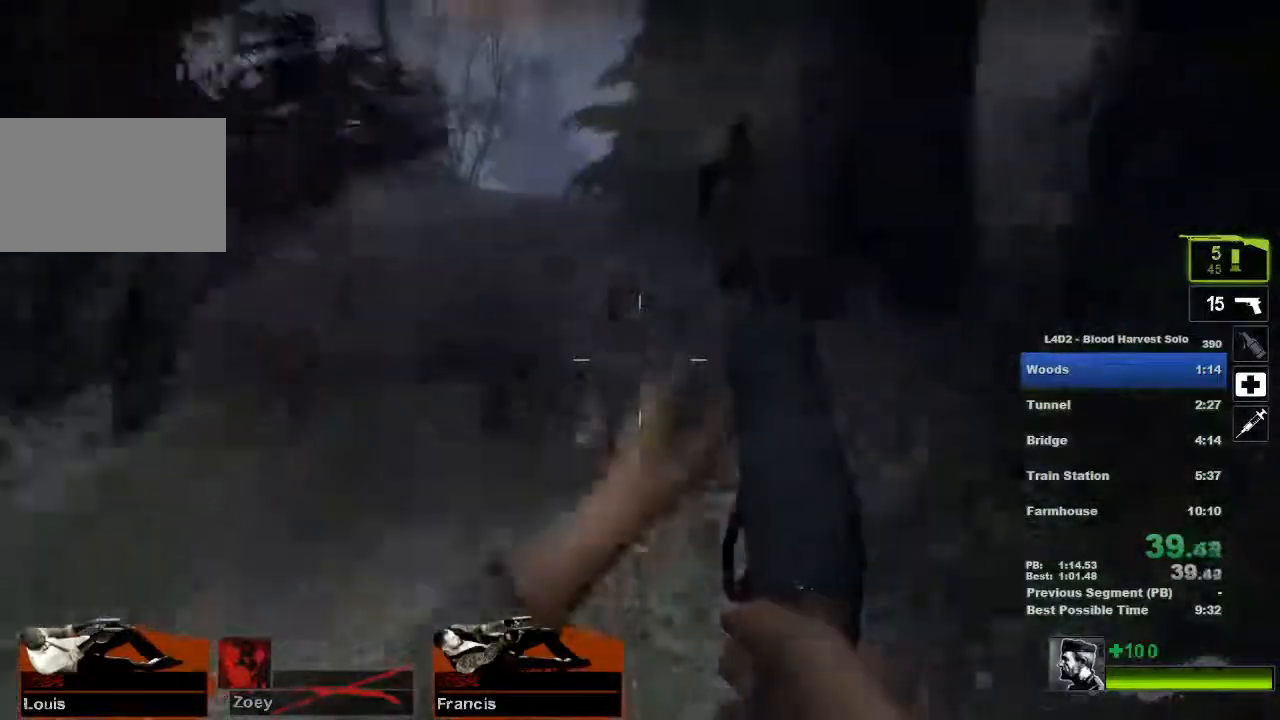
{"keys": ["w"], "mouse": [], "events": [[17, "a", "down"], [17, "space", "up"], [51, "d", "up"], [434, "w", "down"], [468, "a", "up"]]}